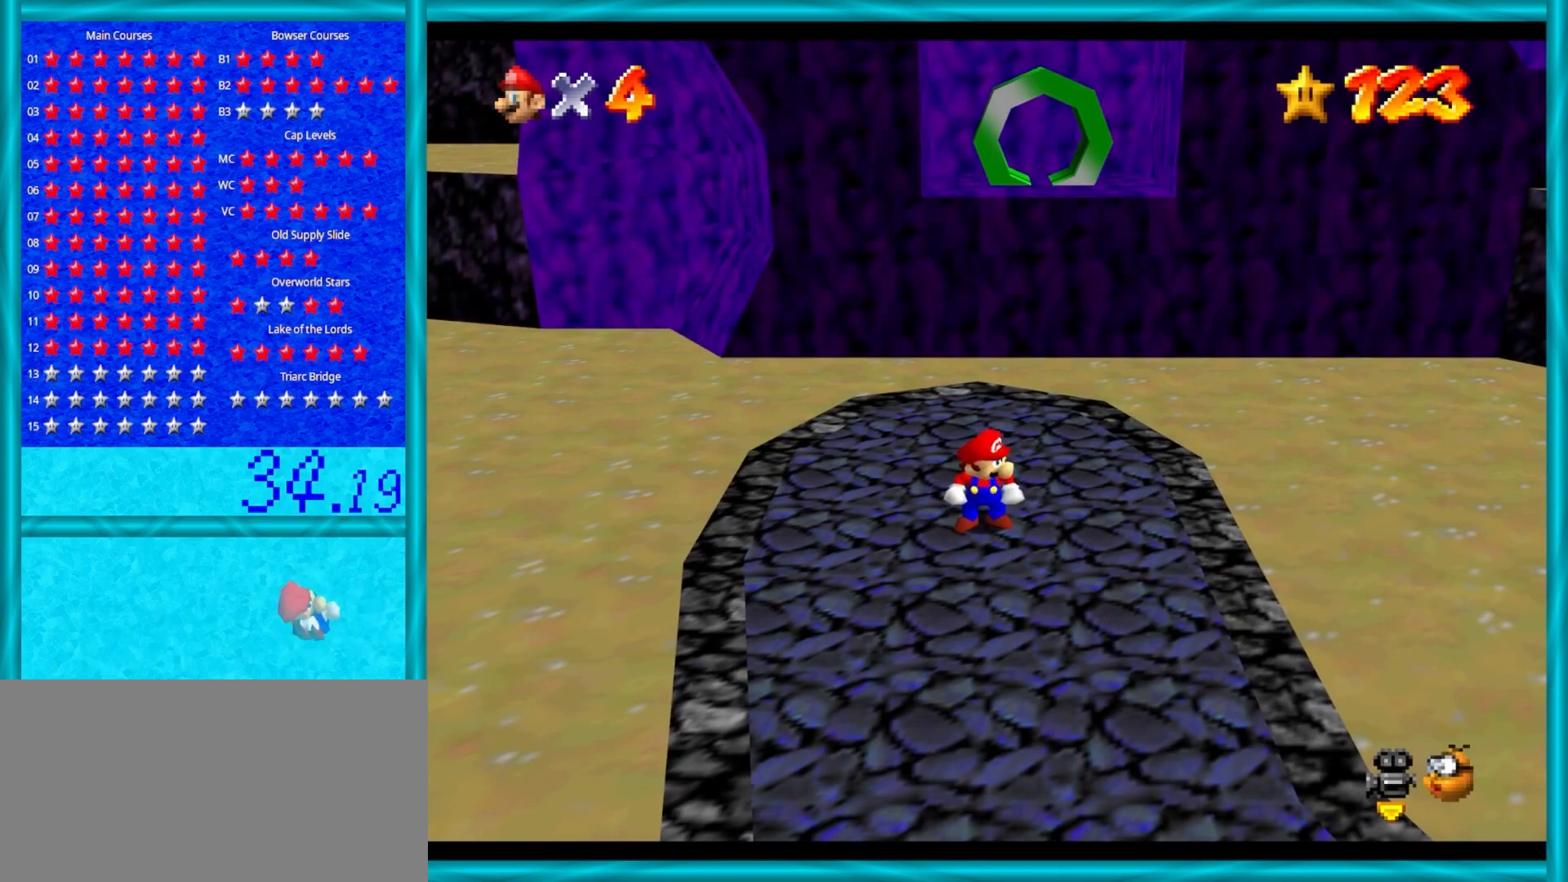
Gameplay with a controller (Nintendo layout); each line is a JSON object with the inputs held at the frame after it. "events" lists button and stick changes between this image and that frame as [ms after this image, input, new state], when the widget could be followed in between. Not read: L1 L3 R3.
{"buttons": [], "left_stick": "center", "events": []}
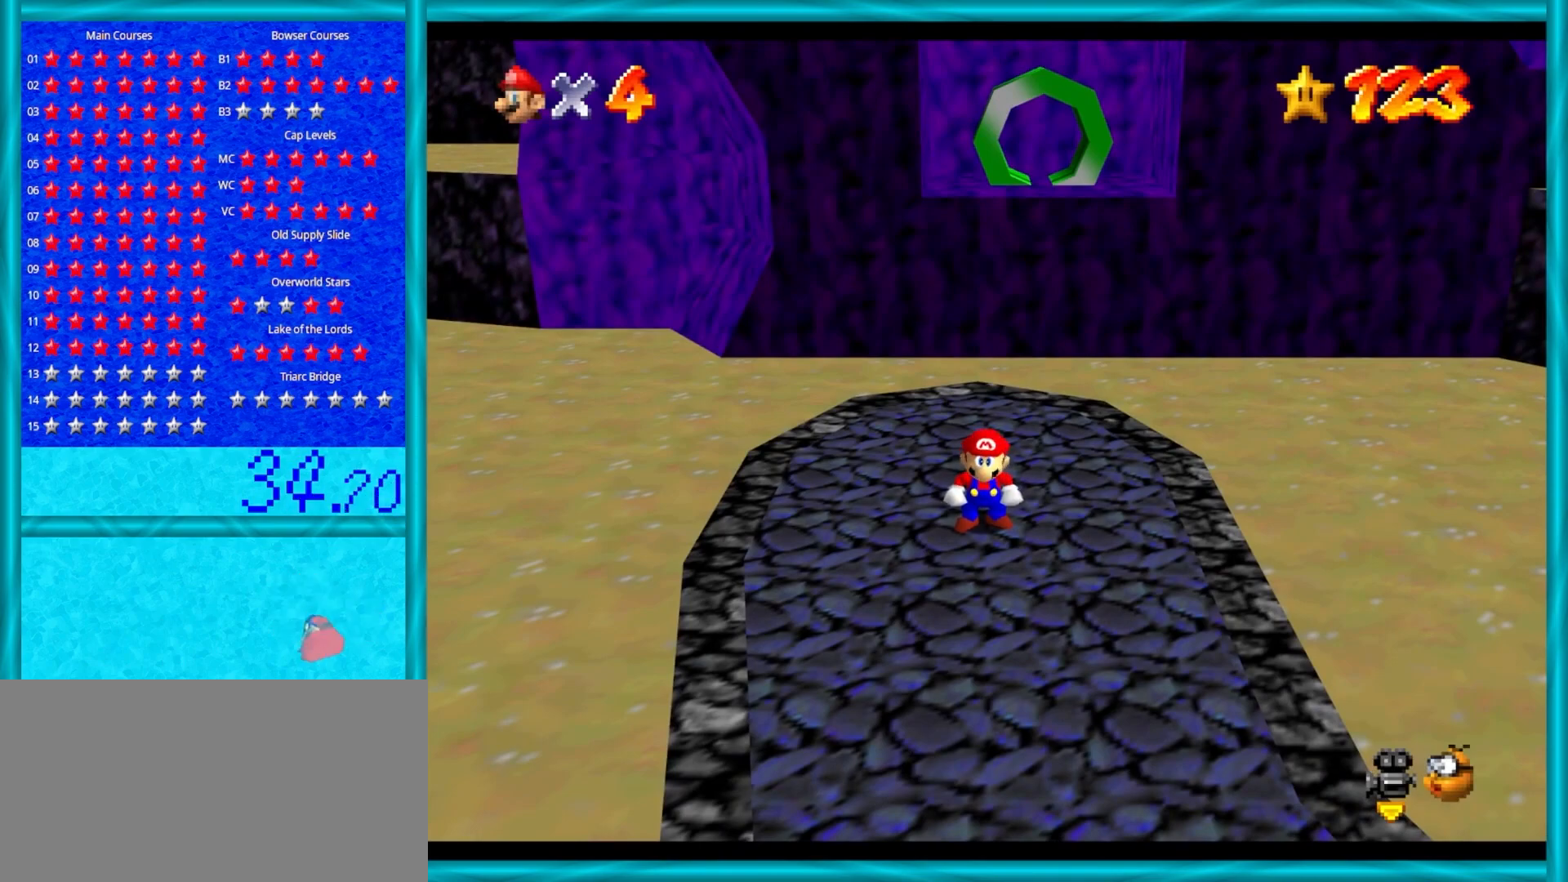
{"buttons": [], "left_stick": "center", "events": []}
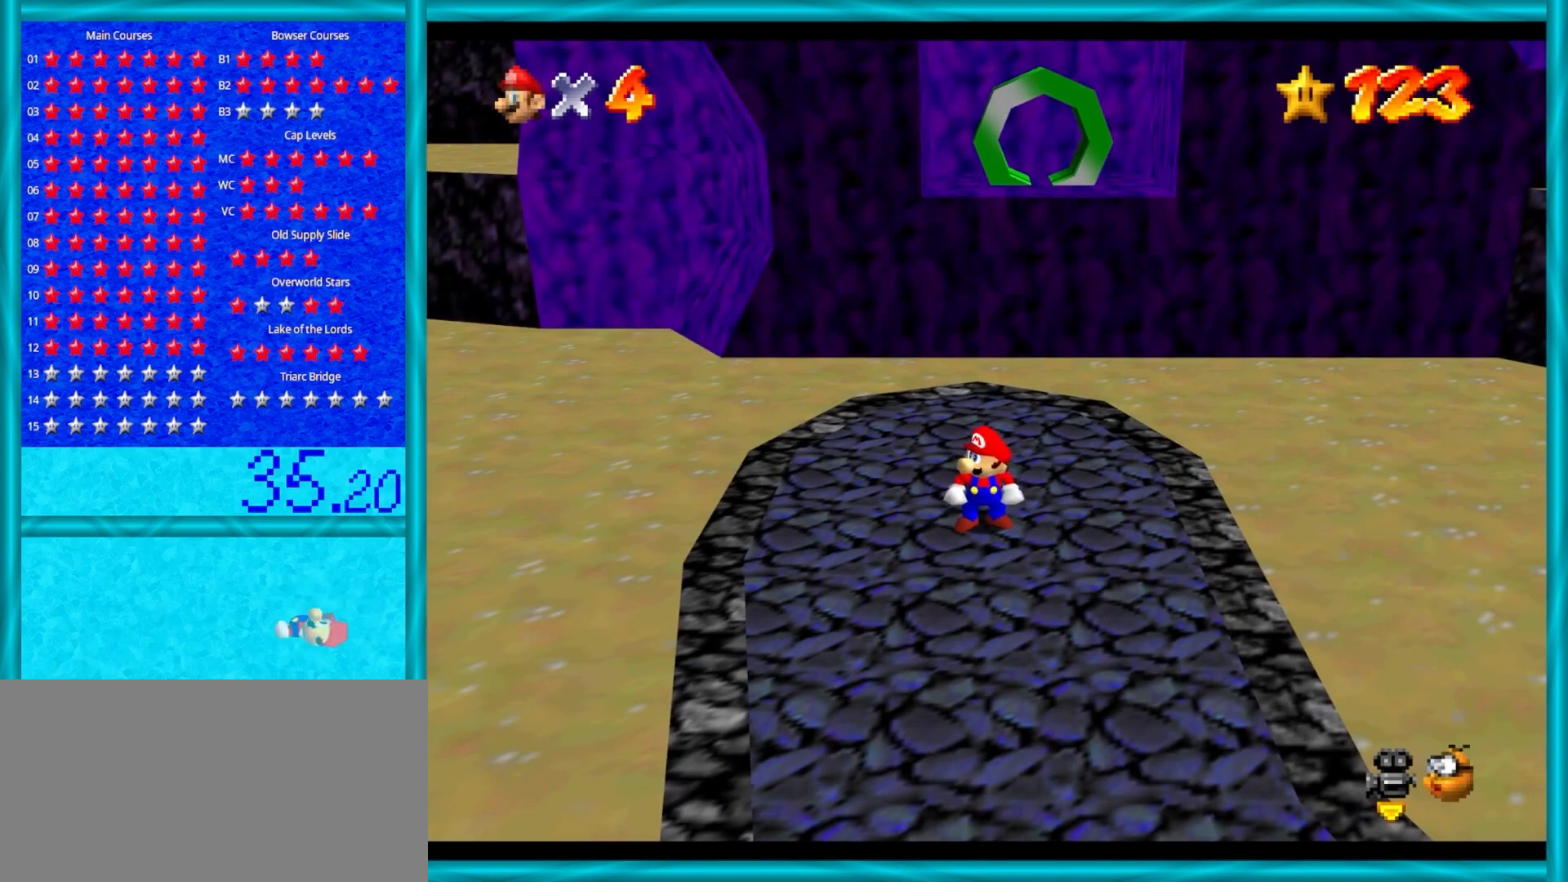
{"buttons": [], "left_stick": "center", "events": []}
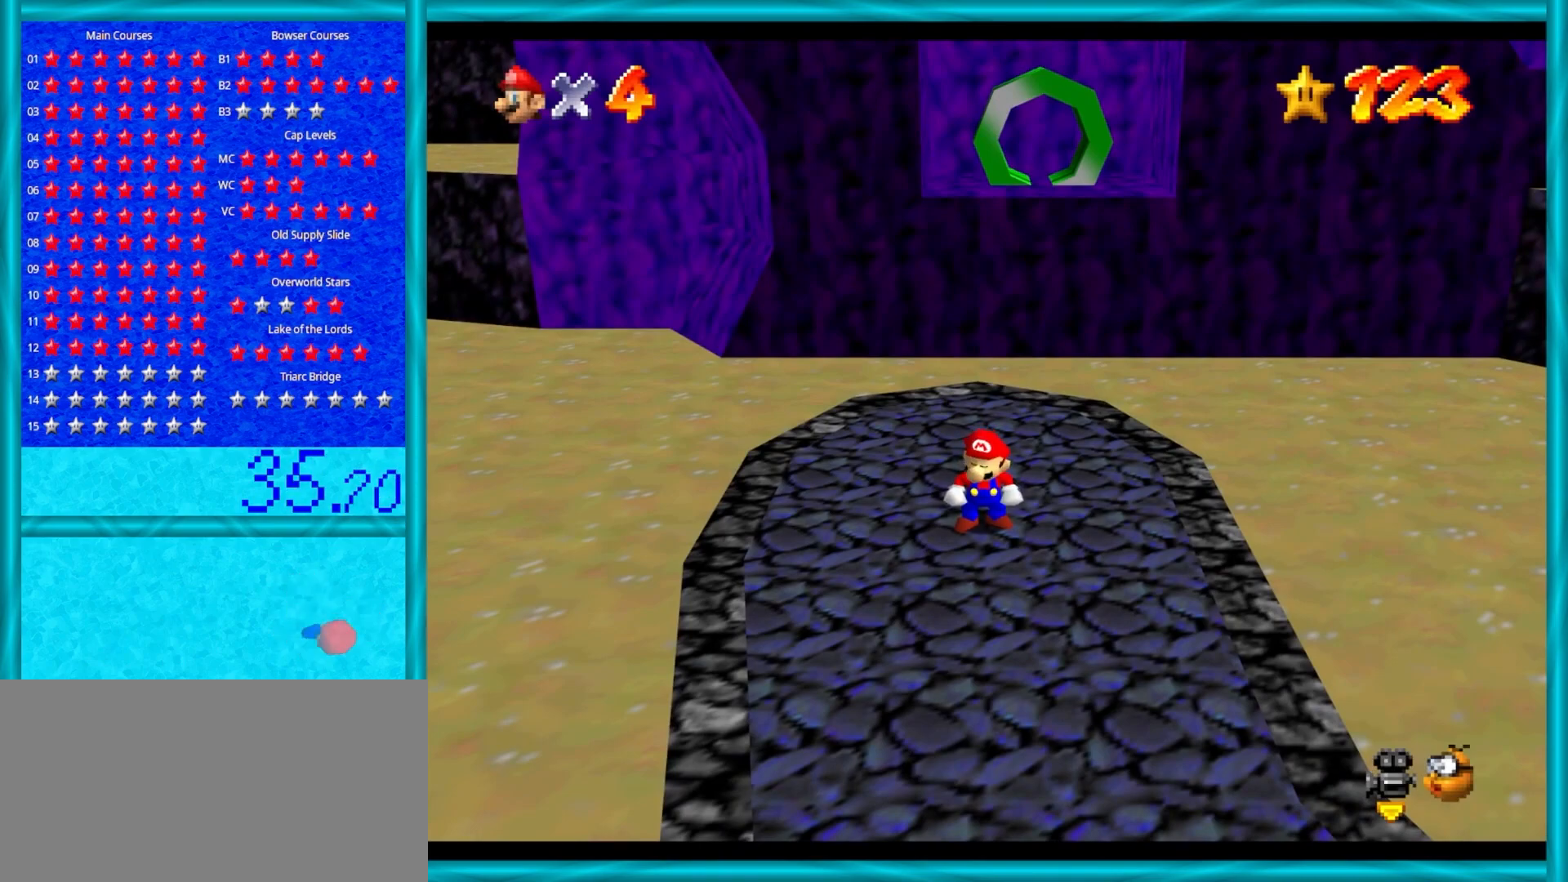
{"buttons": [], "left_stick": "center", "events": []}
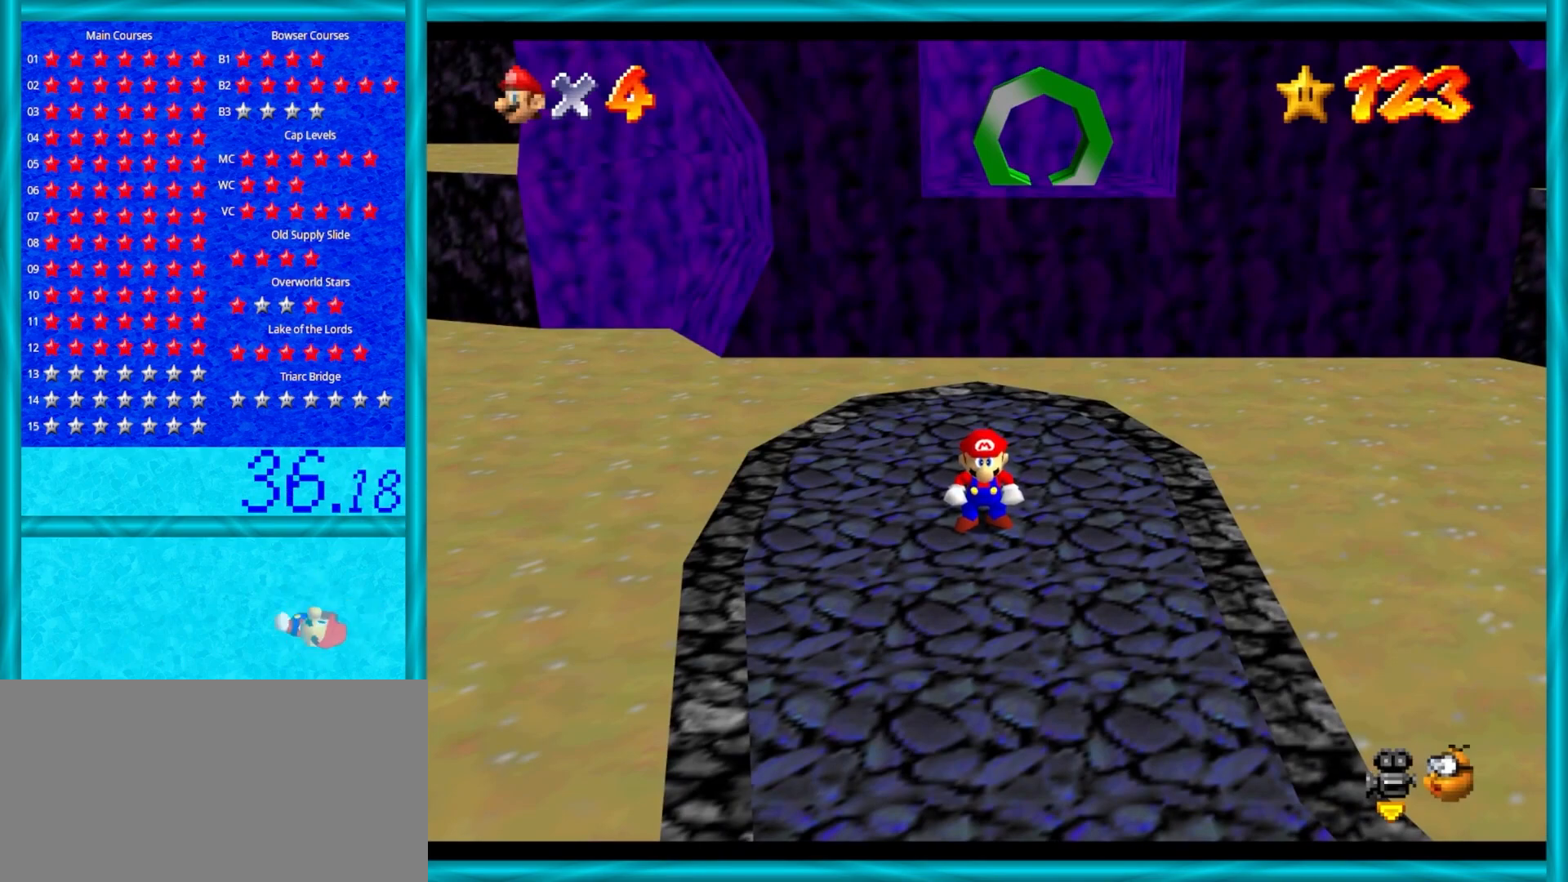
{"buttons": ["A"], "left_stick": "center", "events": [[417, "A", "down"]]}
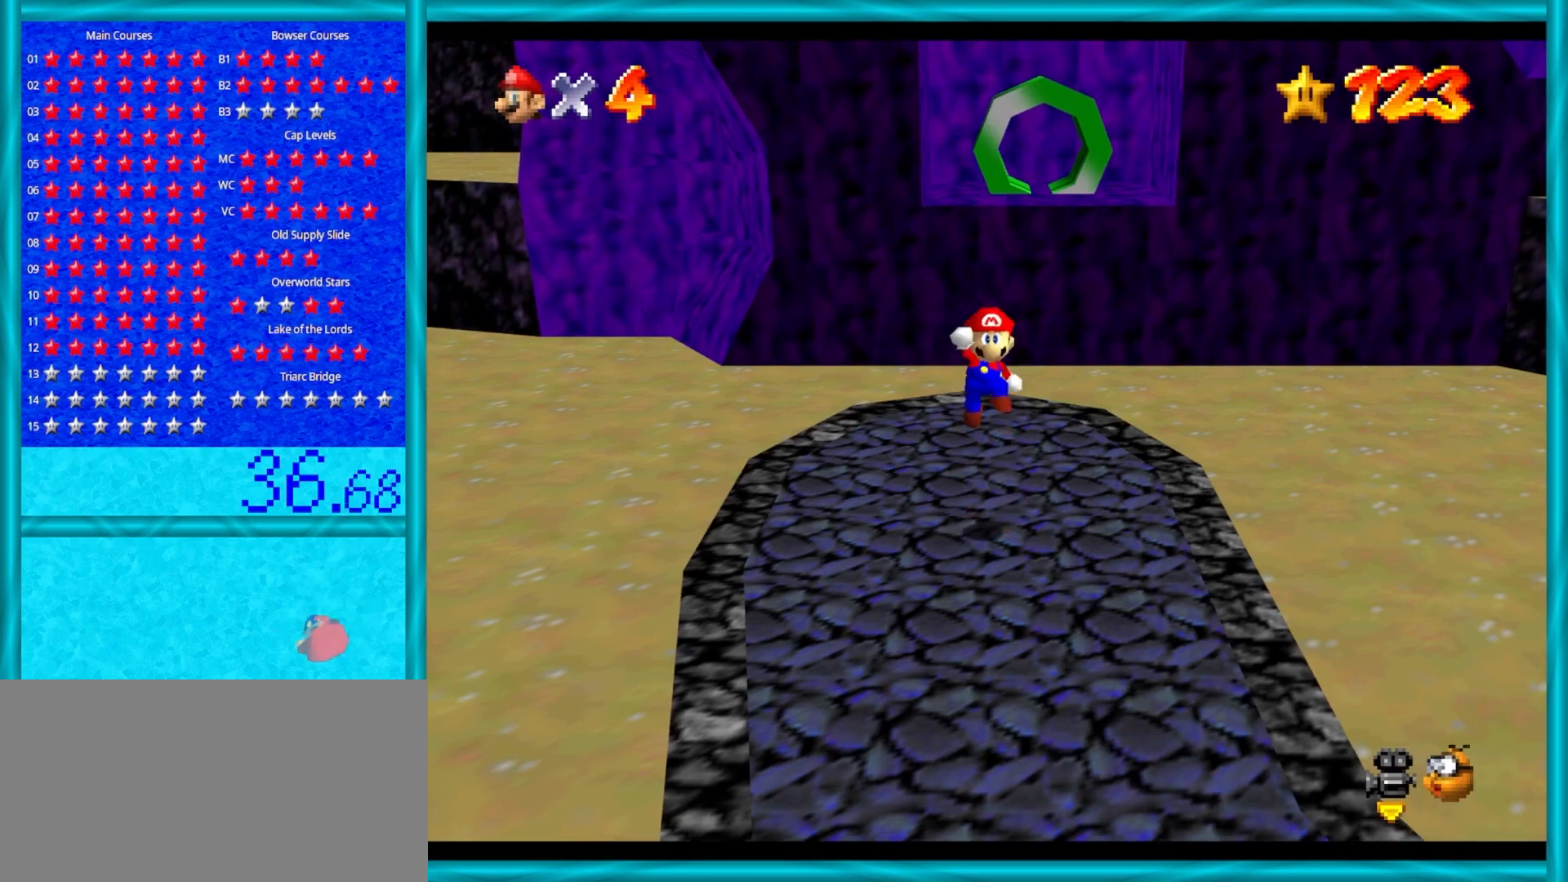
{"buttons": [], "left_stick": "center", "events": [[50, "A", "up"], [300, "A", "down"], [383, "A", "up"]]}
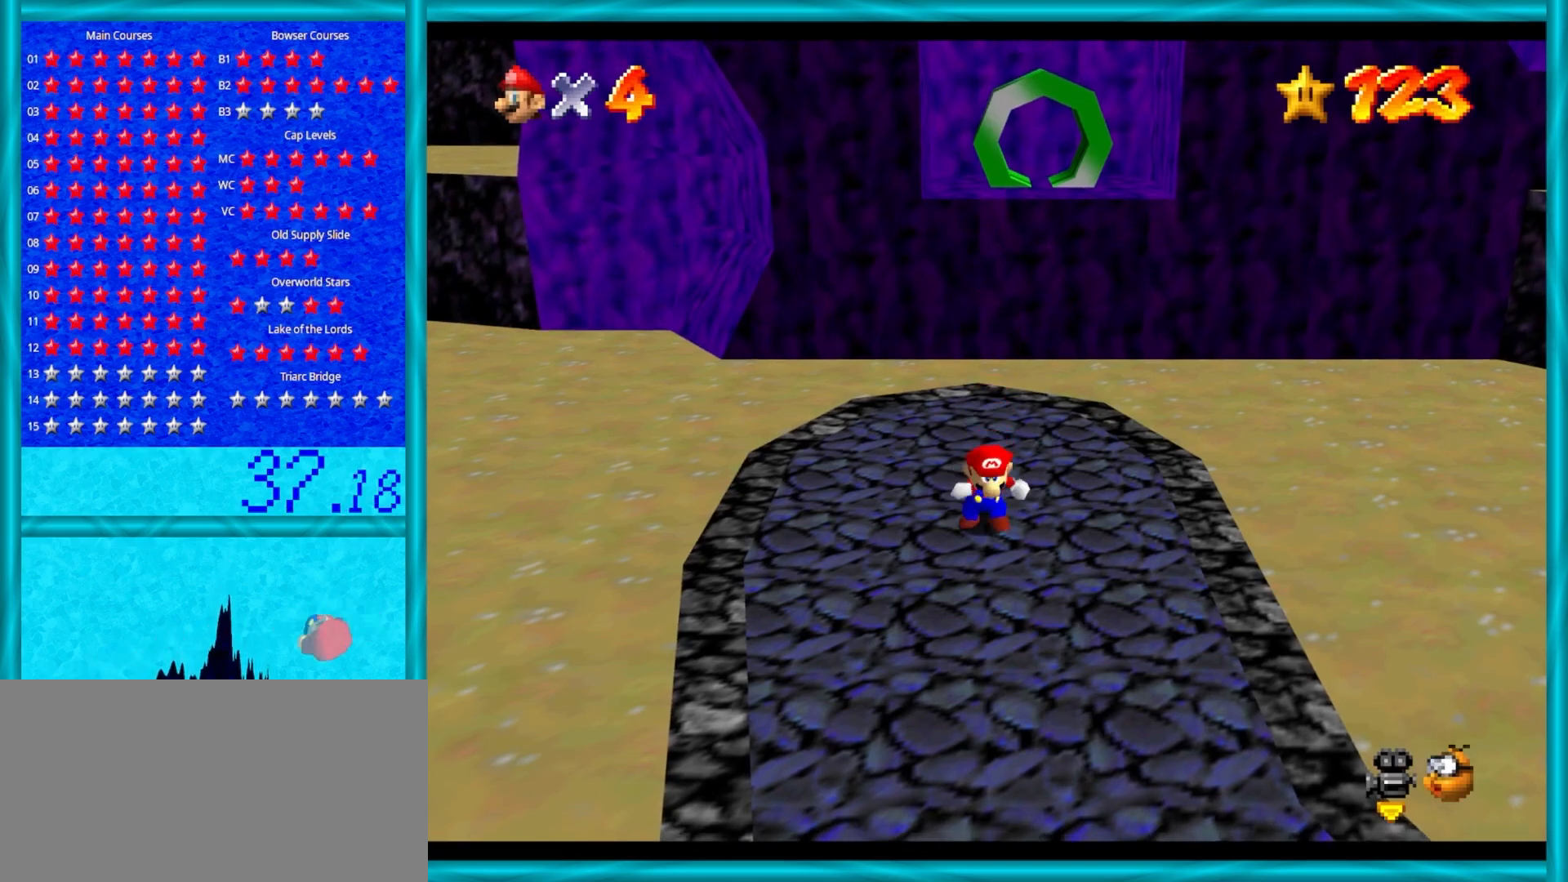
{"buttons": ["C_LEFT"], "left_stick": "center", "events": [[233, "C_LEFT", "down"], [333, "C_LEFT", "up"], [400, "C_LEFT", "down"]]}
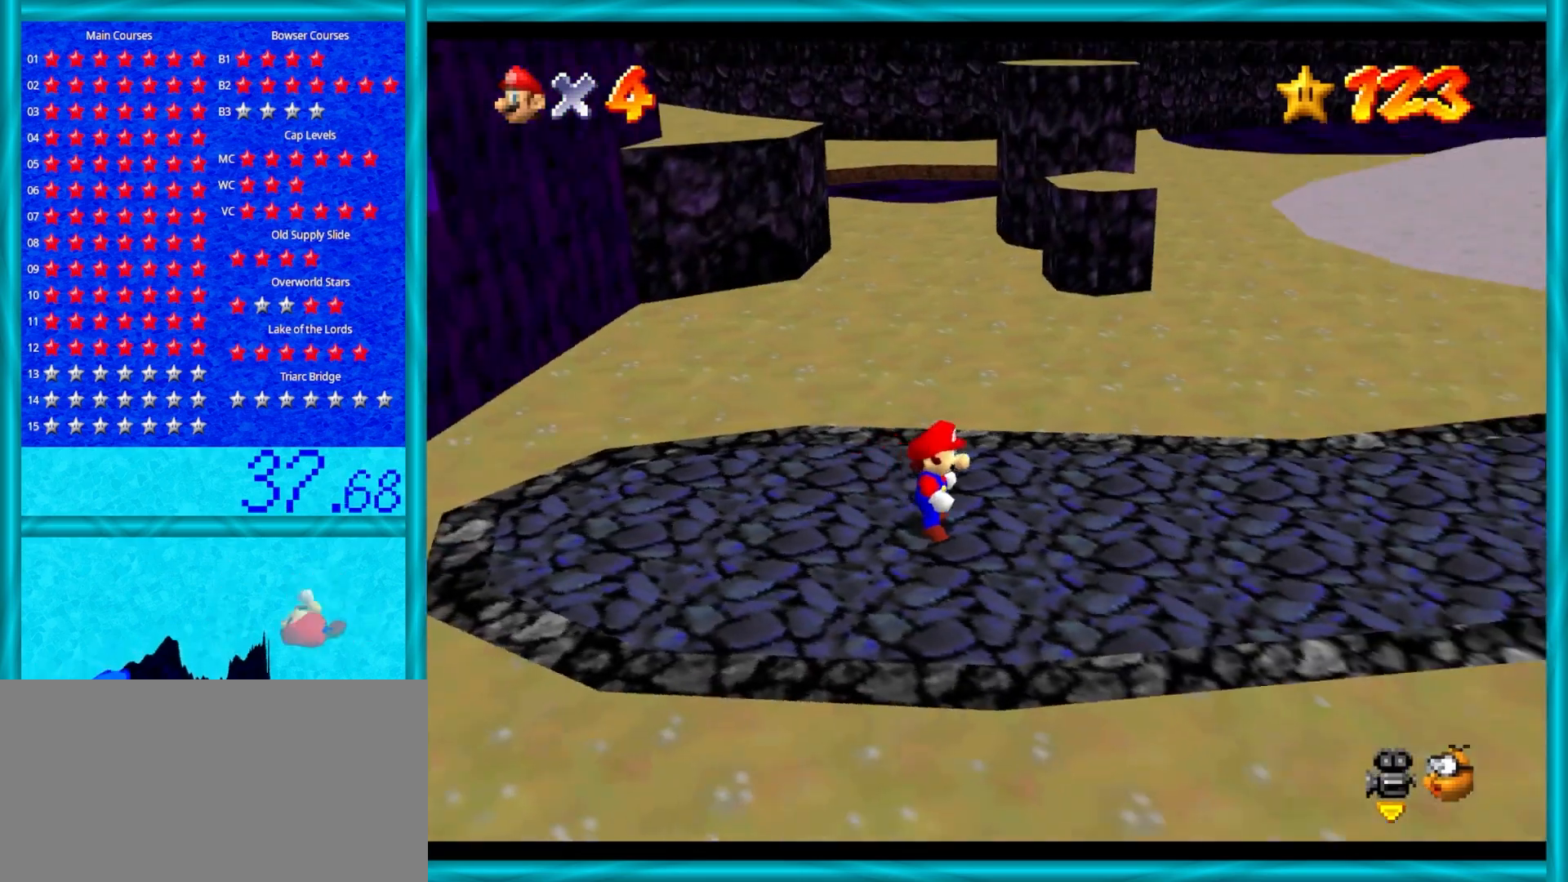
{"buttons": [], "left_stick": "up", "events": [[17, "C_LEFT", "up"], [67, "C_LEFT", "down"], [167, "C_LEFT", "up"], [233, "C_LEFT", "down"], [333, "C_LEFT", "up"], [467, "left_stick", "up"]]}
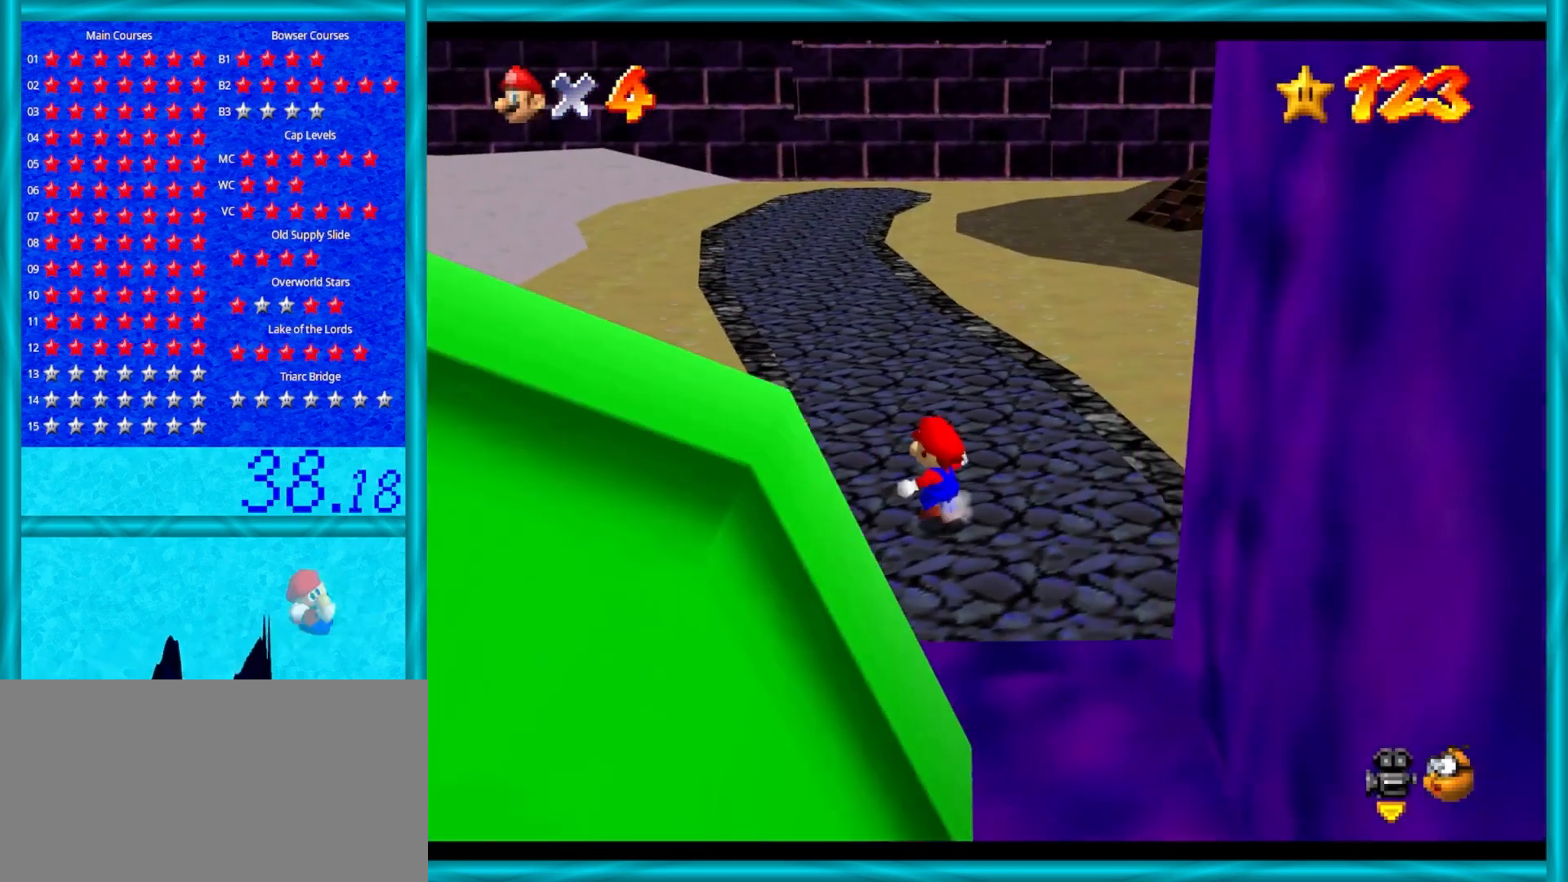
{"buttons": ["A"], "left_stick": "up", "events": [[483, "A", "down"]]}
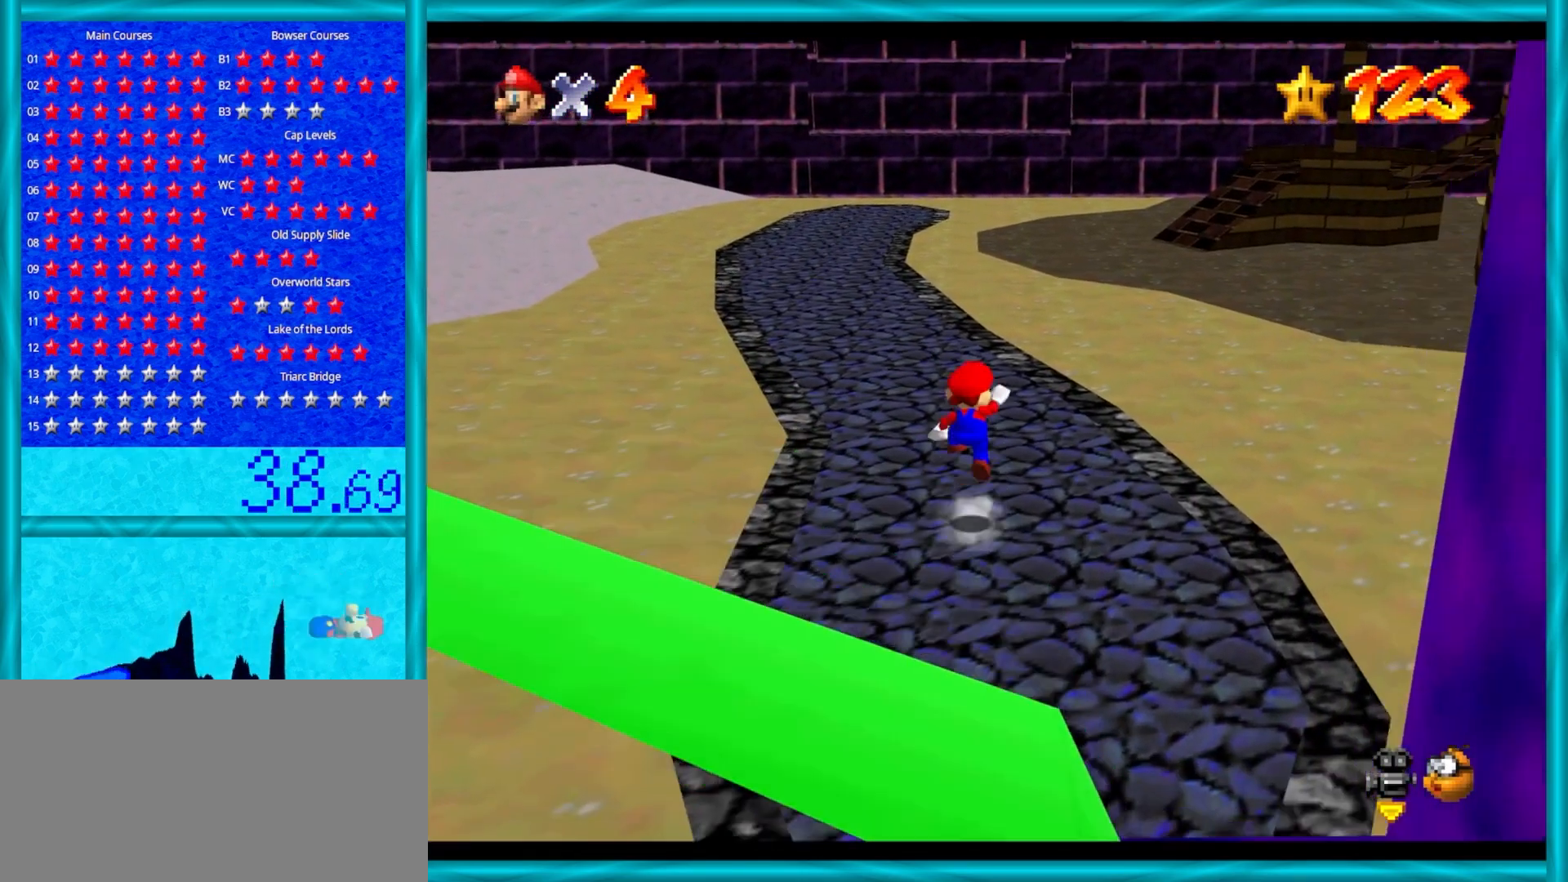
{"buttons": [], "left_stick": "up", "events": [[467, "A", "up"]]}
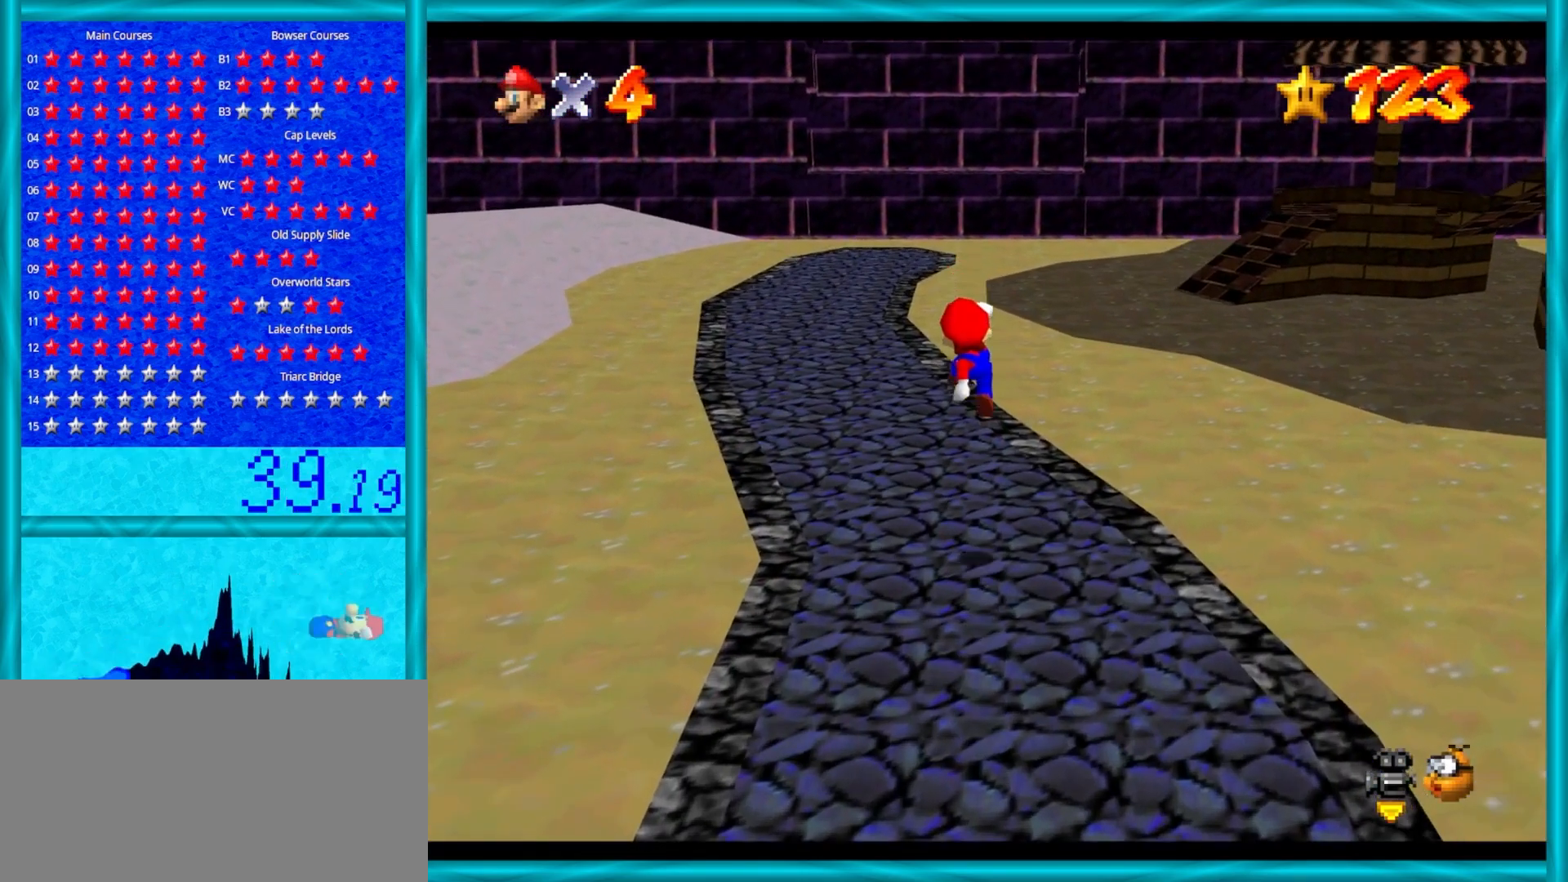
{"buttons": ["A", "B"], "left_stick": "up", "events": [[100, "B", "down"], [183, "B", "up"], [383, "A", "down"], [417, "B", "down"]]}
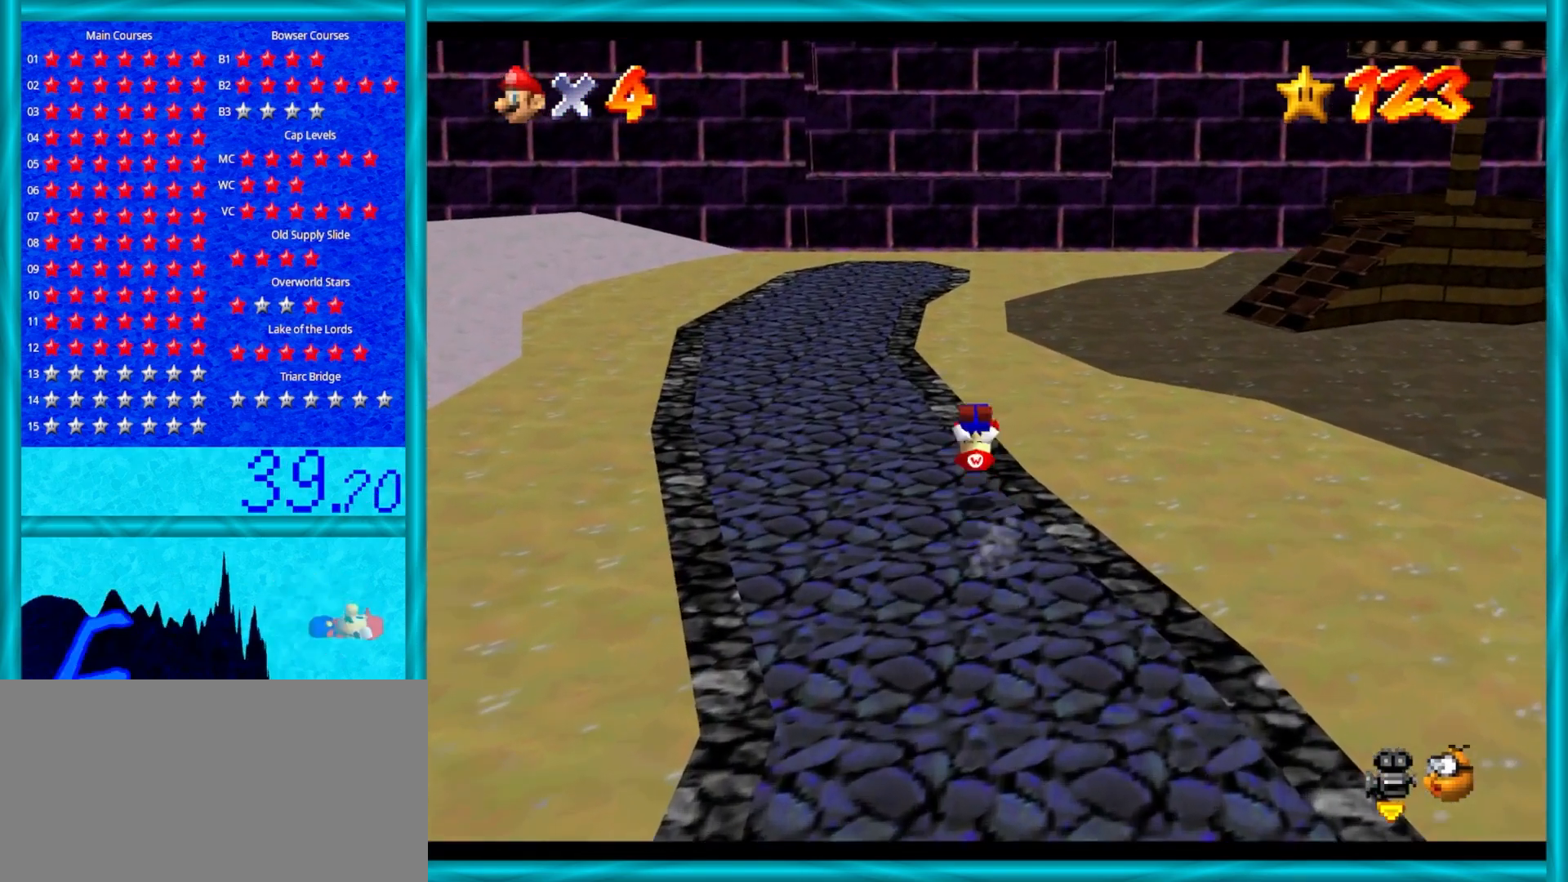
{"buttons": ["B"], "left_stick": "up", "events": [[83, "B", "up"], [117, "A", "up"], [500, "B", "down"]]}
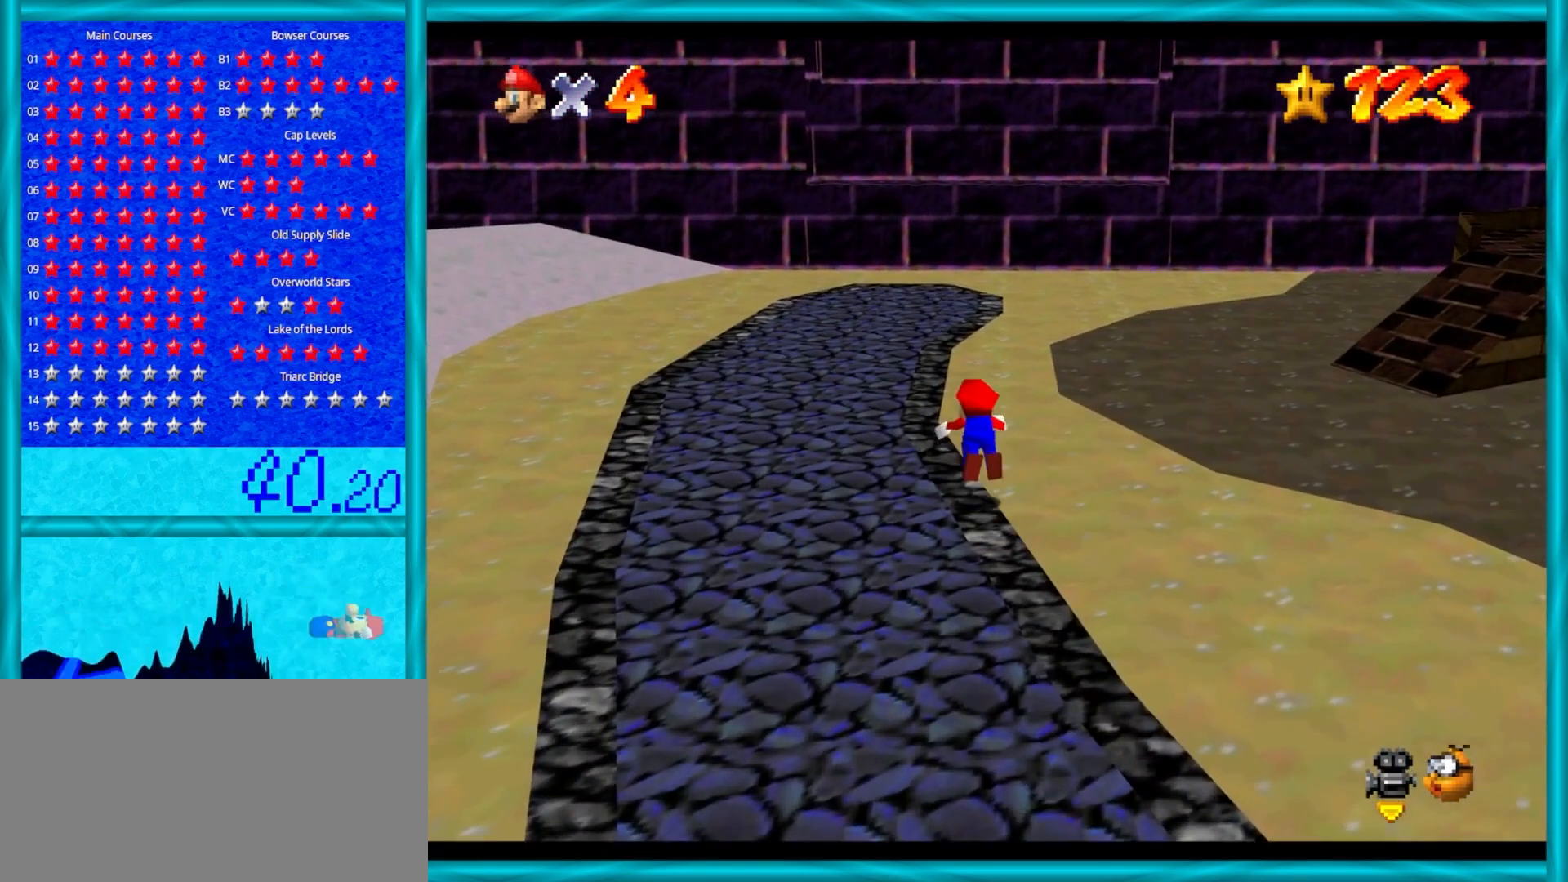
{"buttons": ["A", "B"], "left_stick": "up", "events": [[117, "B", "up"], [333, "A", "down"], [383, "B", "down"]]}
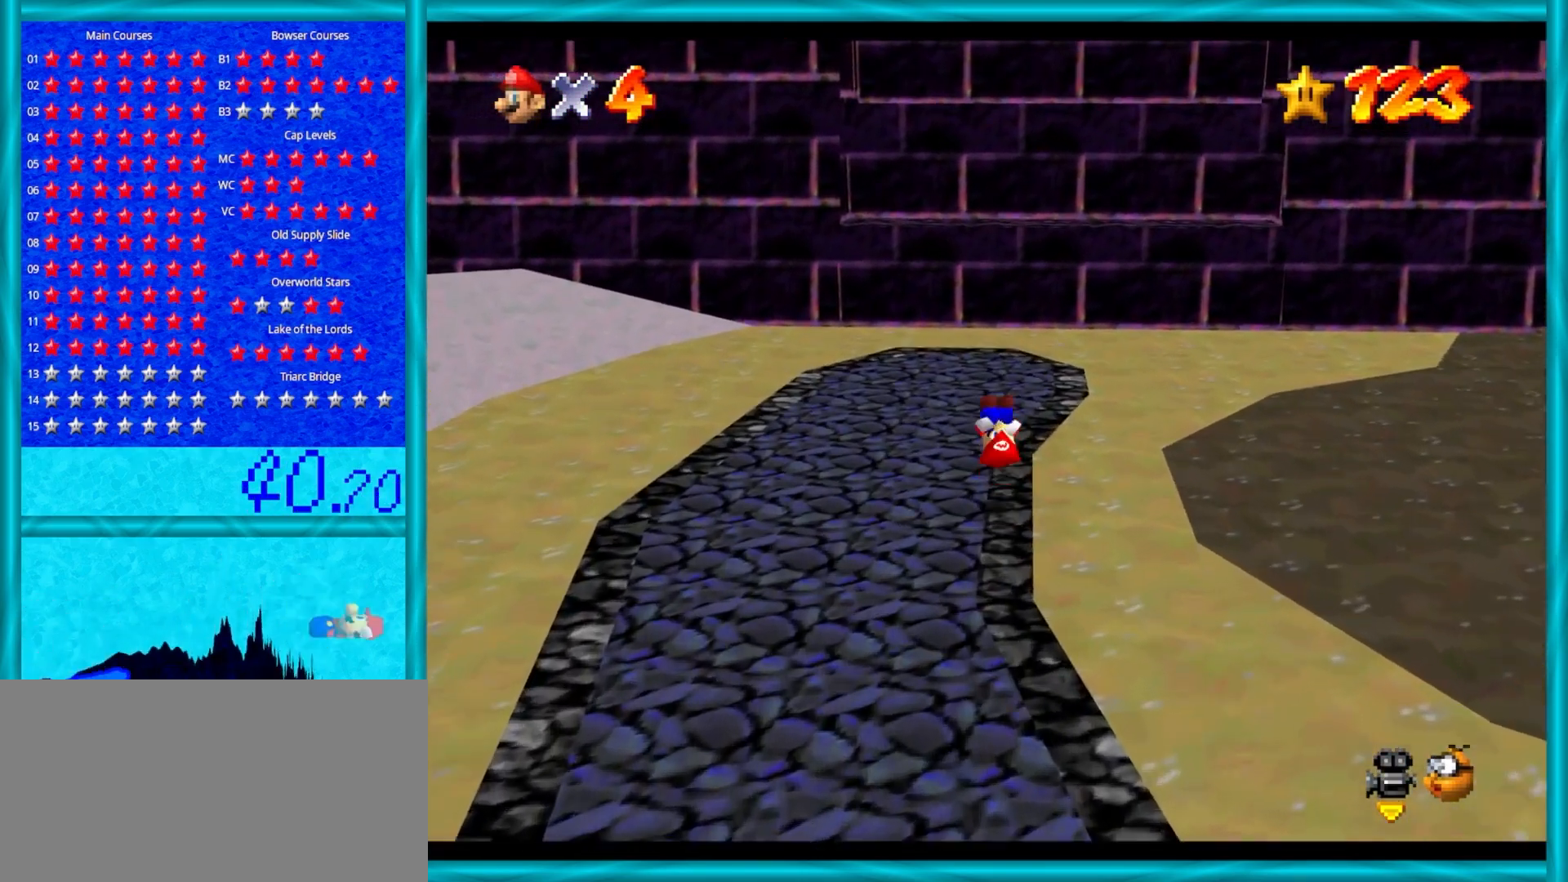
{"buttons": ["A"], "left_stick": "up", "events": [[83, "B", "up"], [133, "A", "up"], [433, "A", "down"]]}
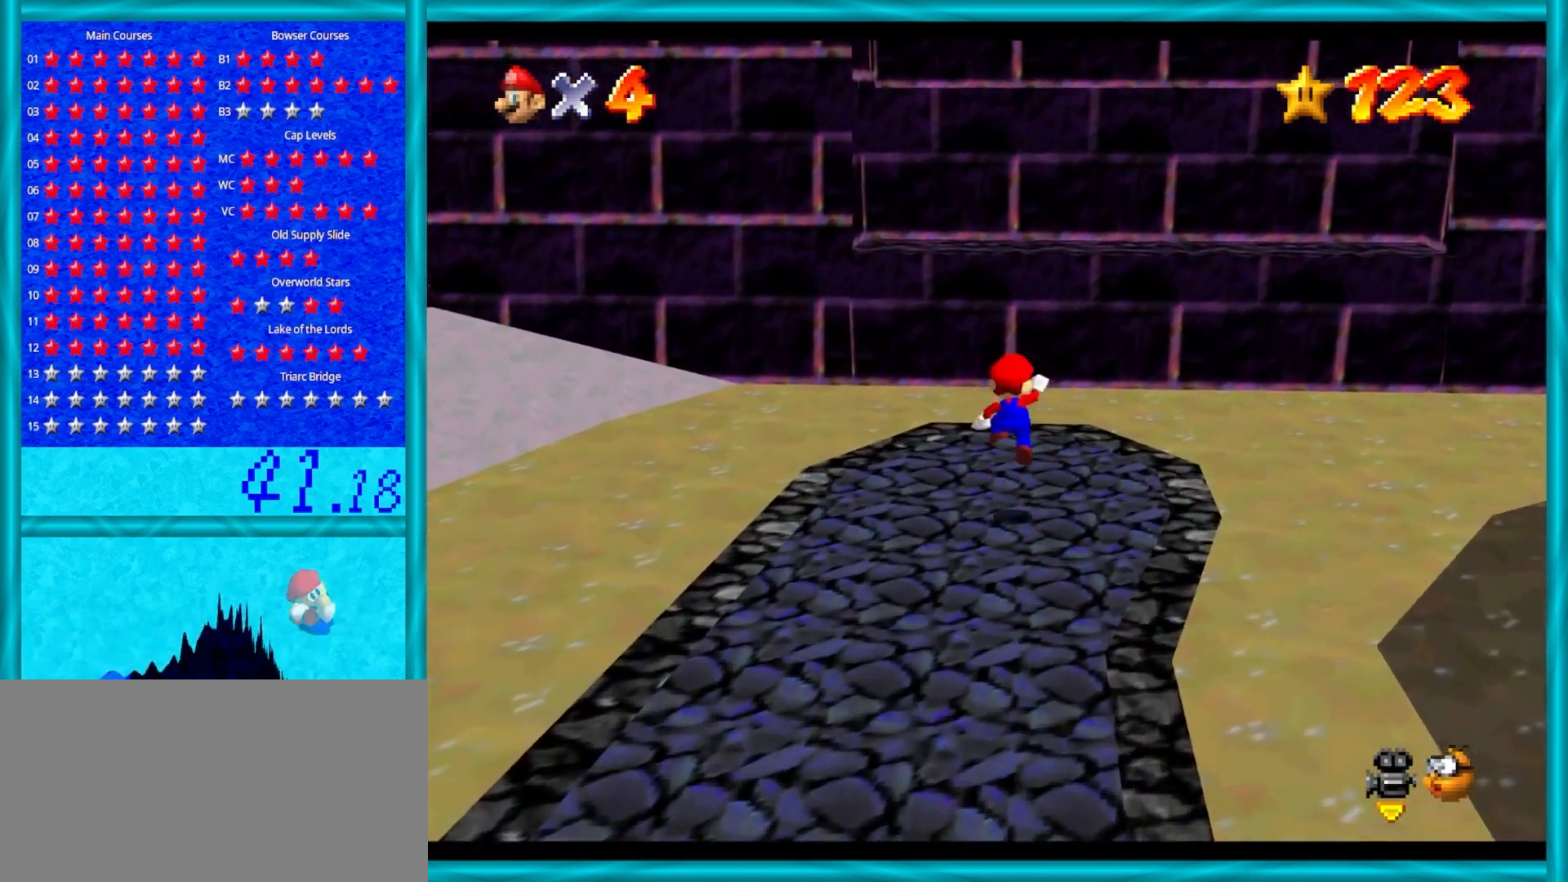
{"buttons": ["A", "B"], "left_stick": "up", "events": [[200, "left_stick", "down"], [350, "B", "down"], [350, "left_stick", "up"]]}
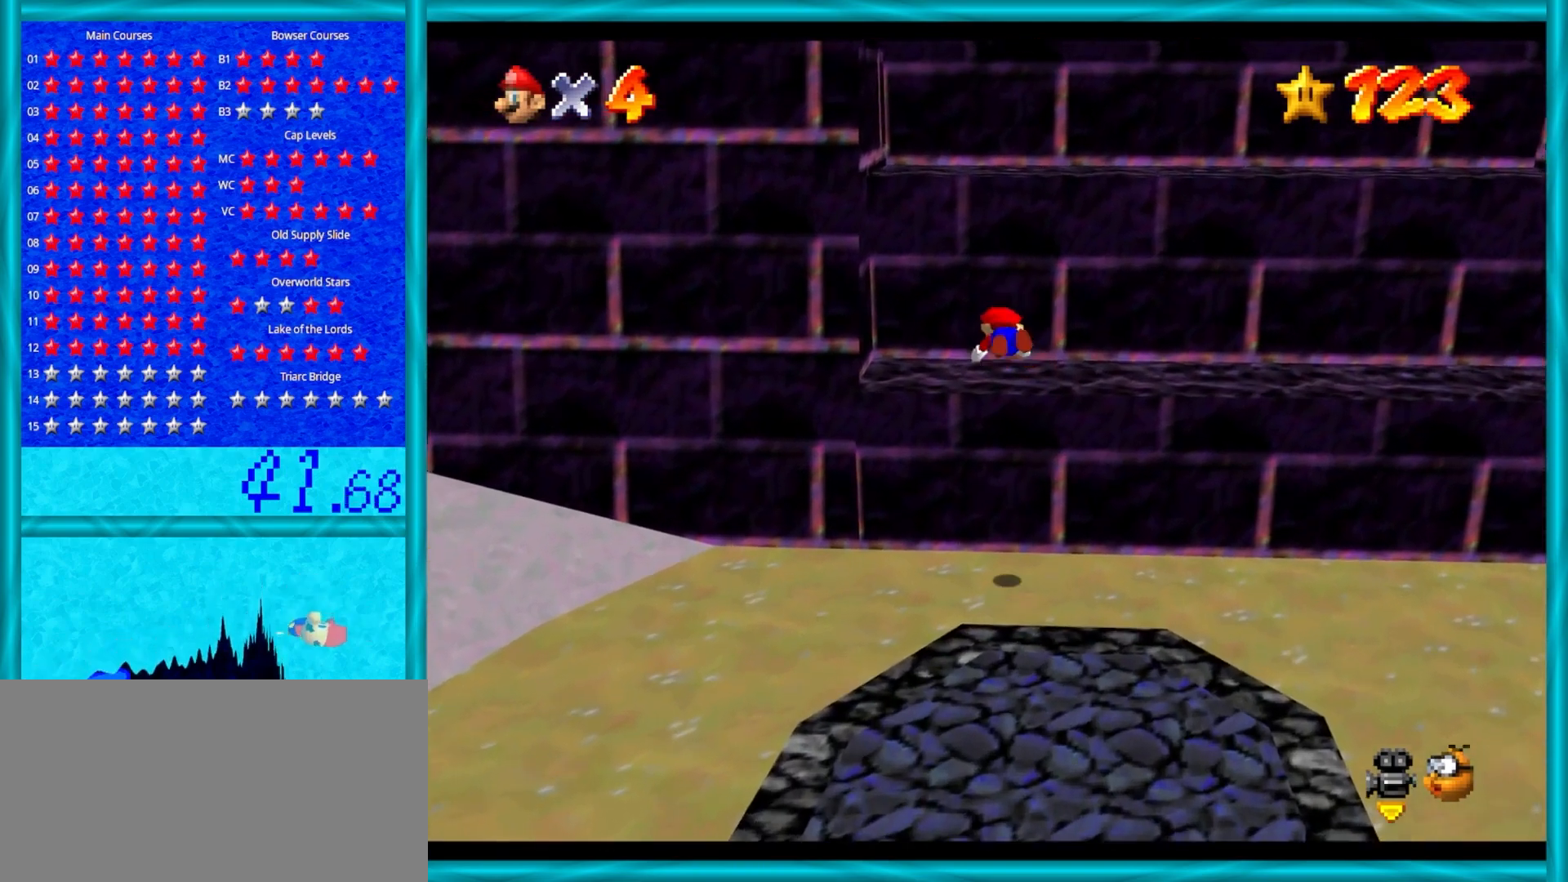
{"buttons": ["A"], "left_stick": "right", "events": [[50, "B", "up"], [117, "A", "up"], [250, "left_stick", "right"], [333, "A", "down"]]}
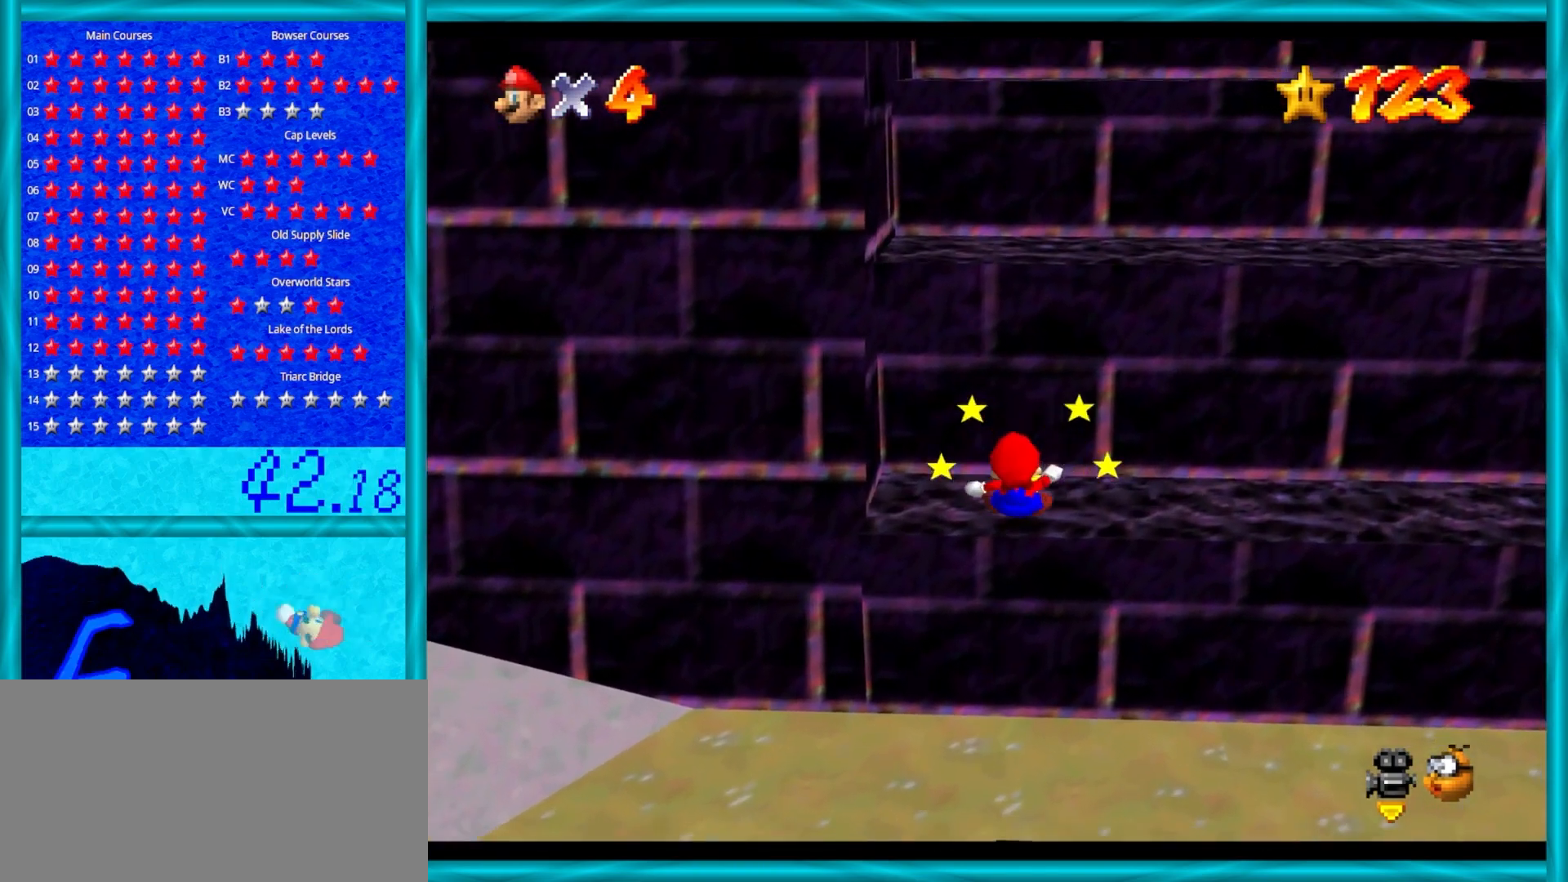
{"buttons": [], "left_stick": "center", "events": [[83, "A", "up"], [83, "left_stick", "up"], [300, "left_stick", "center"]]}
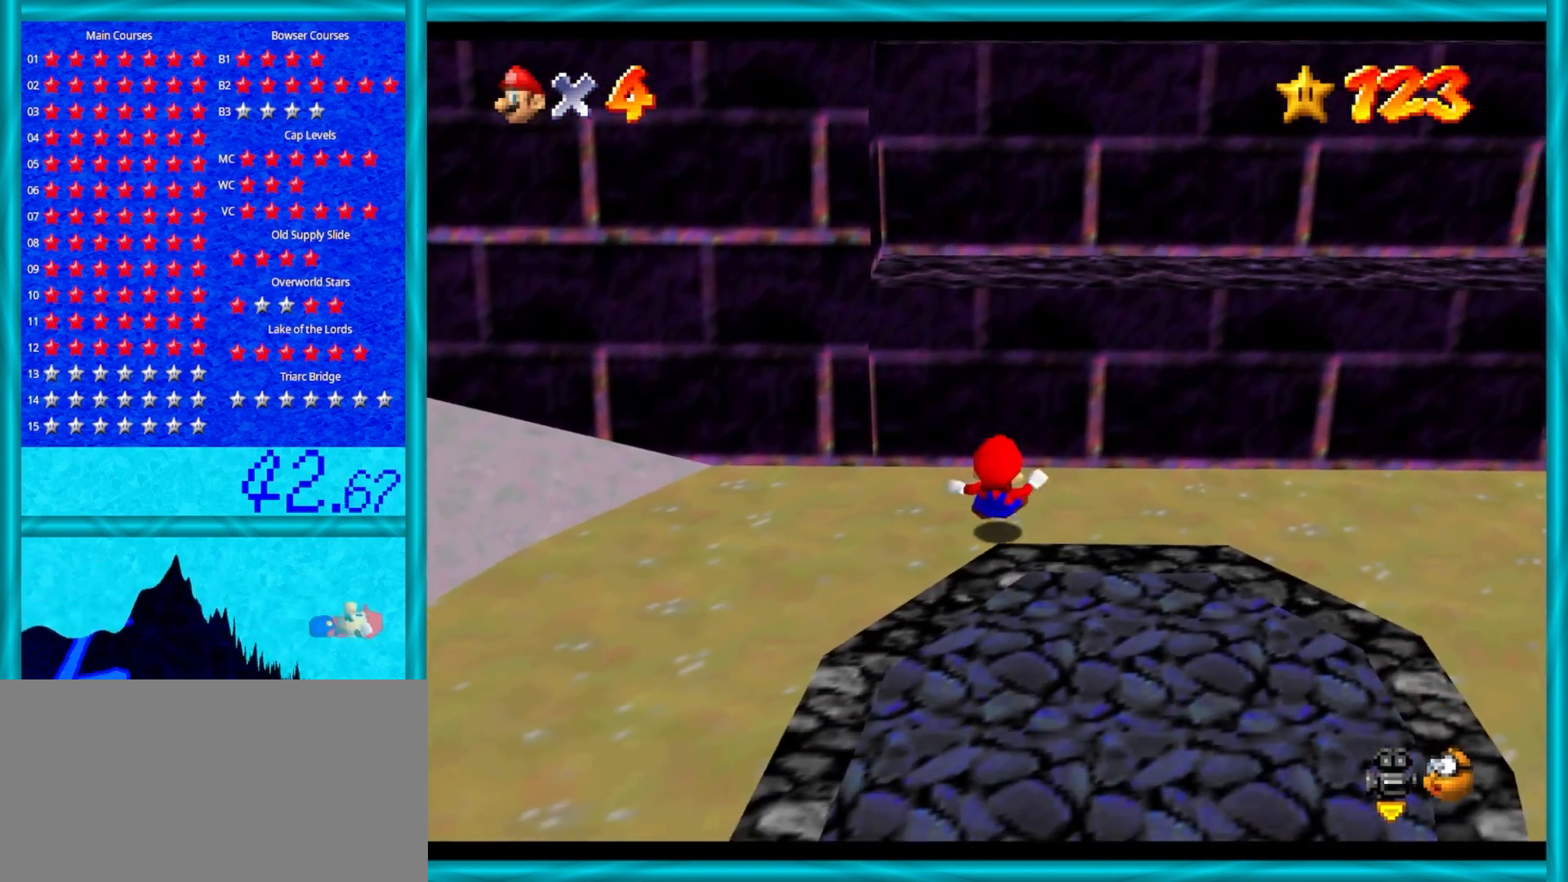
{"buttons": [], "left_stick": "center", "events": []}
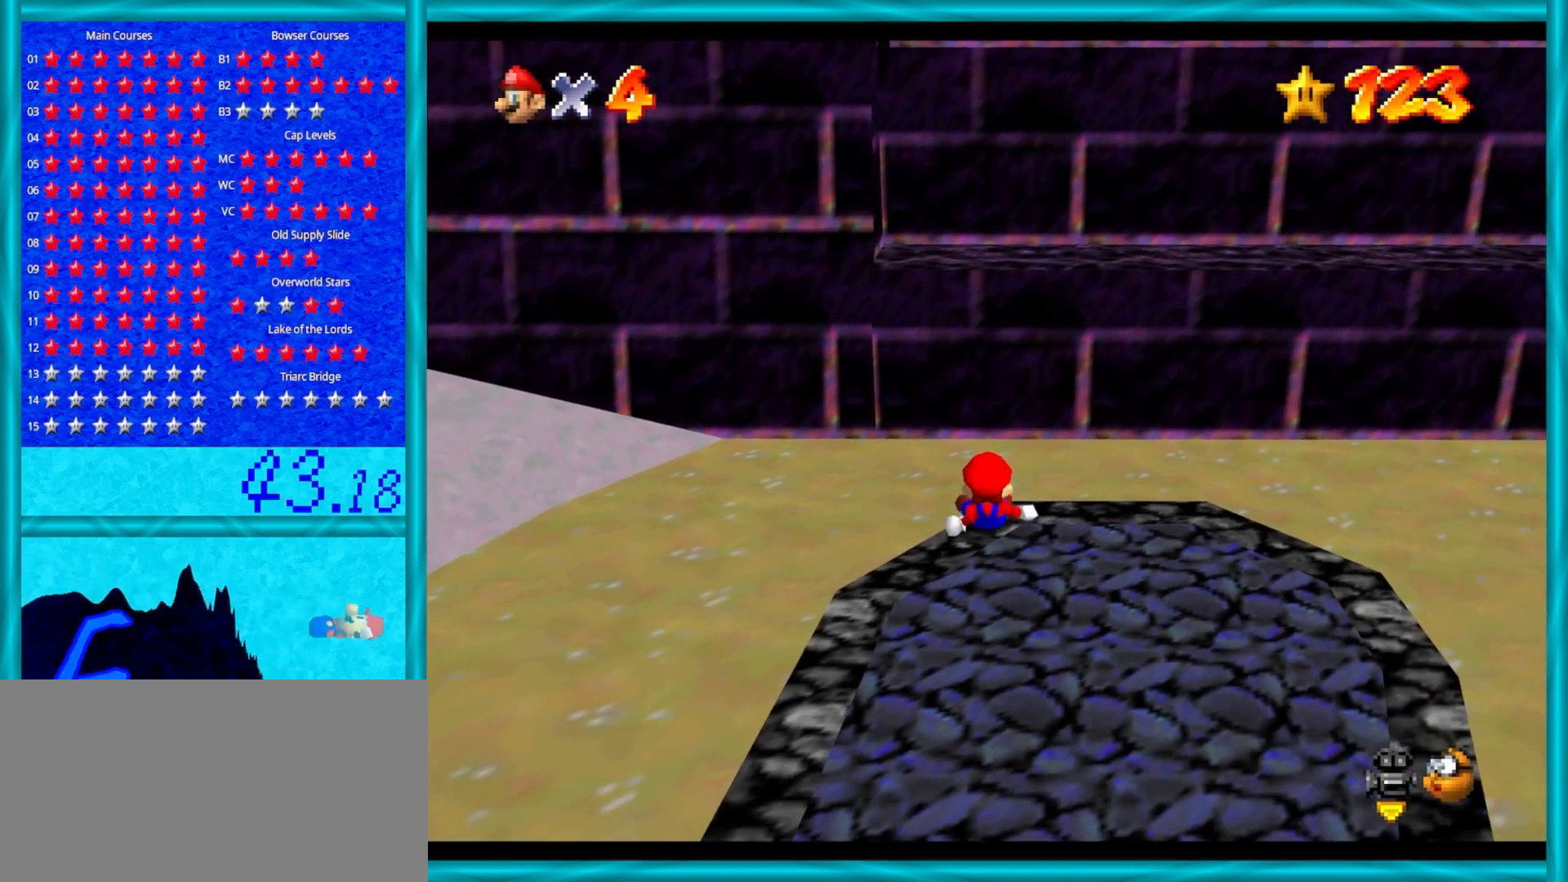
{"buttons": [], "left_stick": "up", "events": [[300, "left_stick", "up"]]}
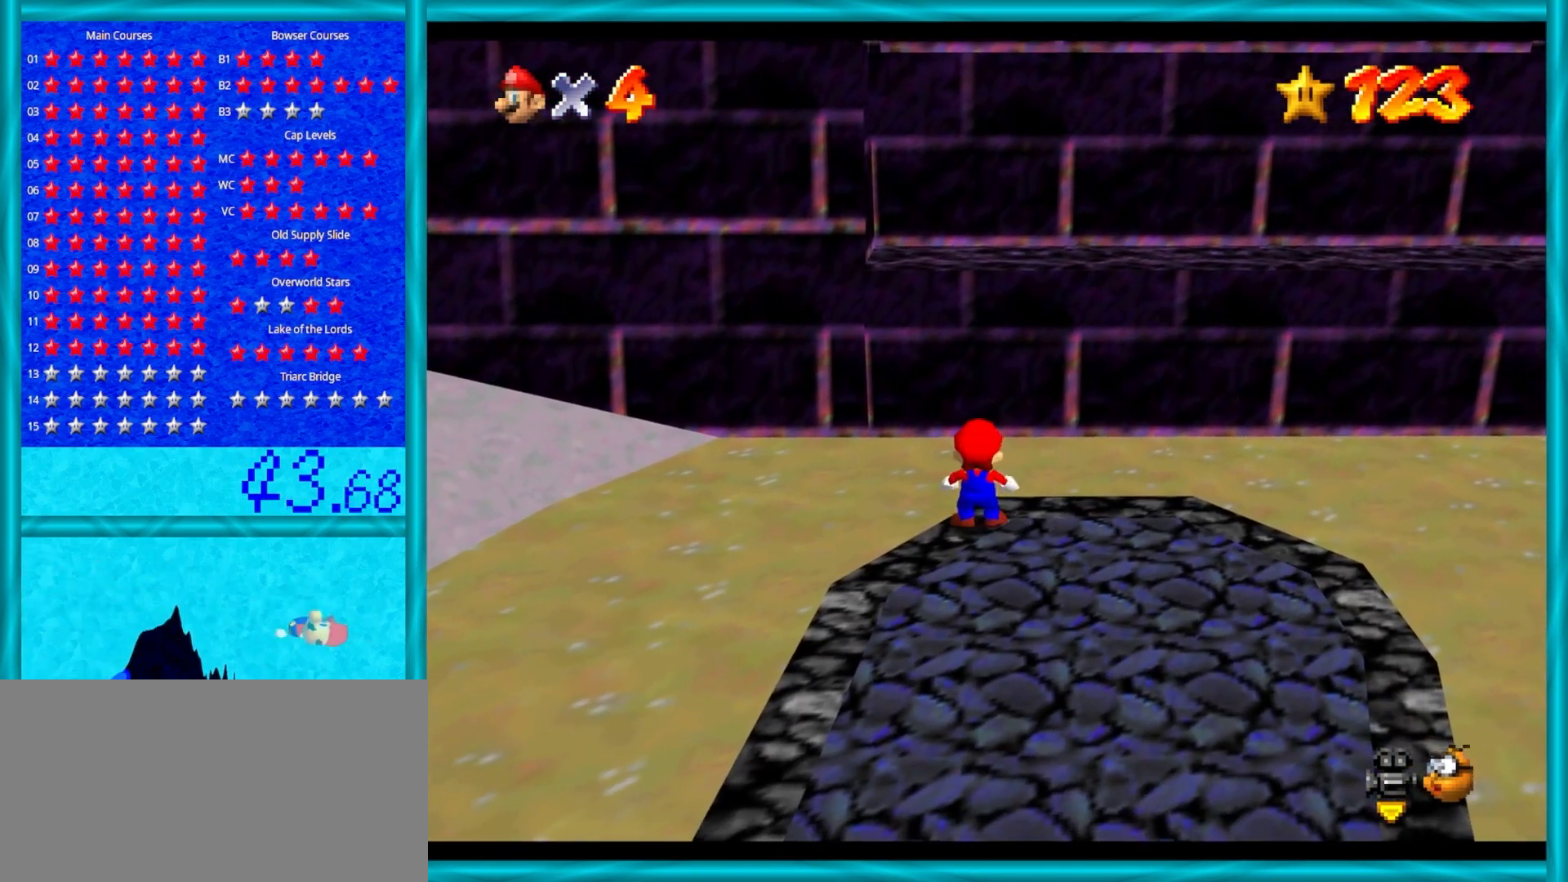
{"buttons": [], "left_stick": "up", "events": [[250, "A", "down"], [300, "A", "up"]]}